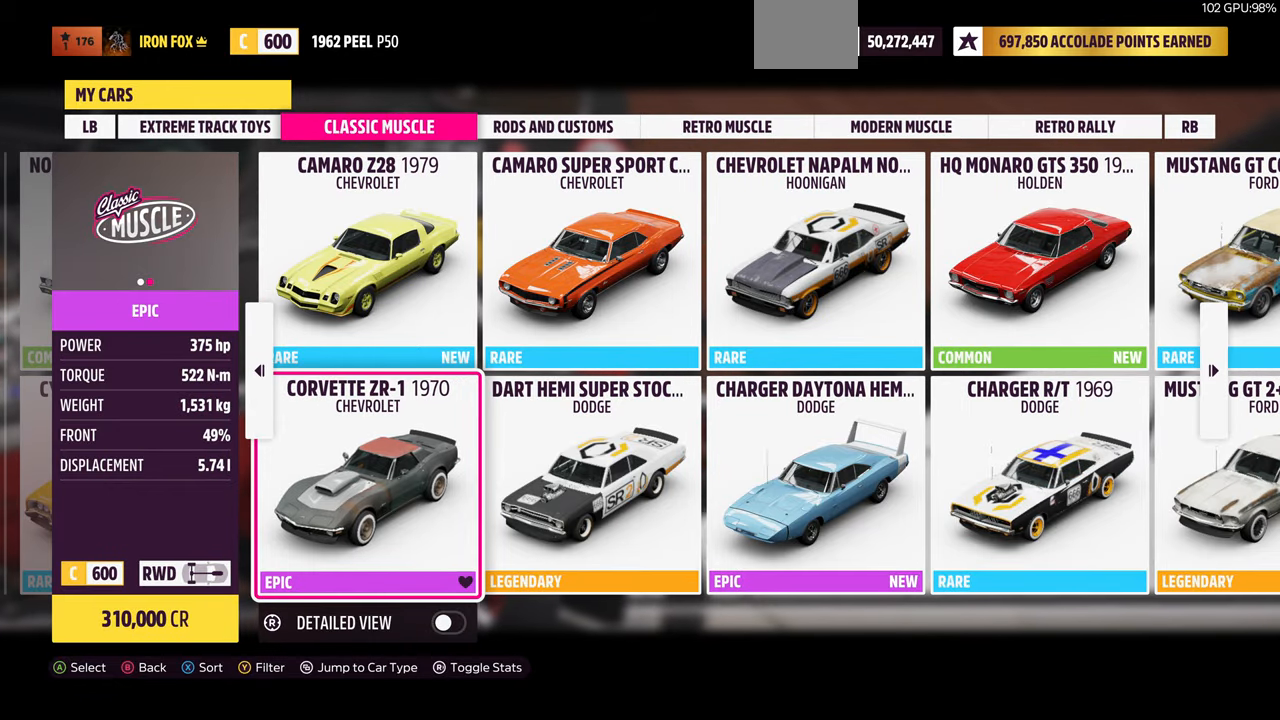
Gameplay with a controller (PlayStation layout); each line is a JSON object with the inputs held at the frame after it. "events" lists button and stick changes between this image and that frame as [ms after this image, input, new state], when the widget could be followed in between.
{"buttons": [], "left_stick": "center", "right_stick": "center", "events": [[134, "DPAD_RIGHT", "down"], [267, "DPAD_RIGHT", "up"]]}
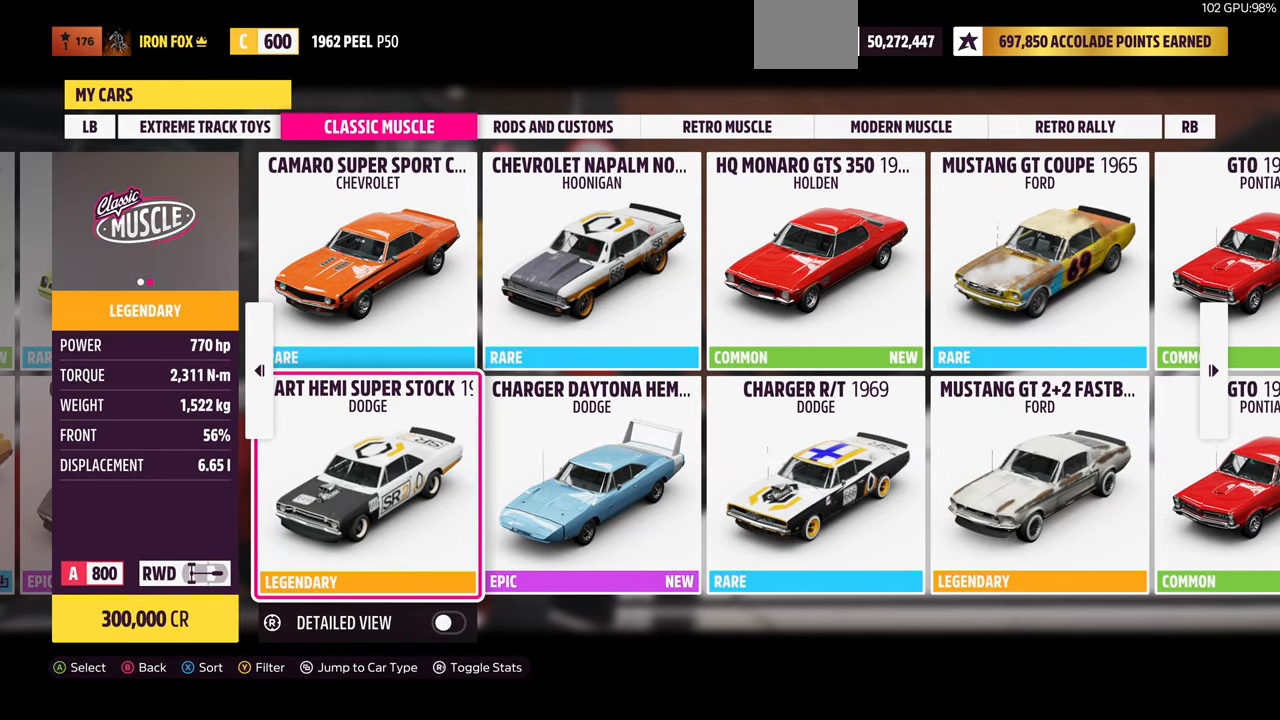
{"buttons": [], "left_stick": "center", "right_stick": "center", "events": []}
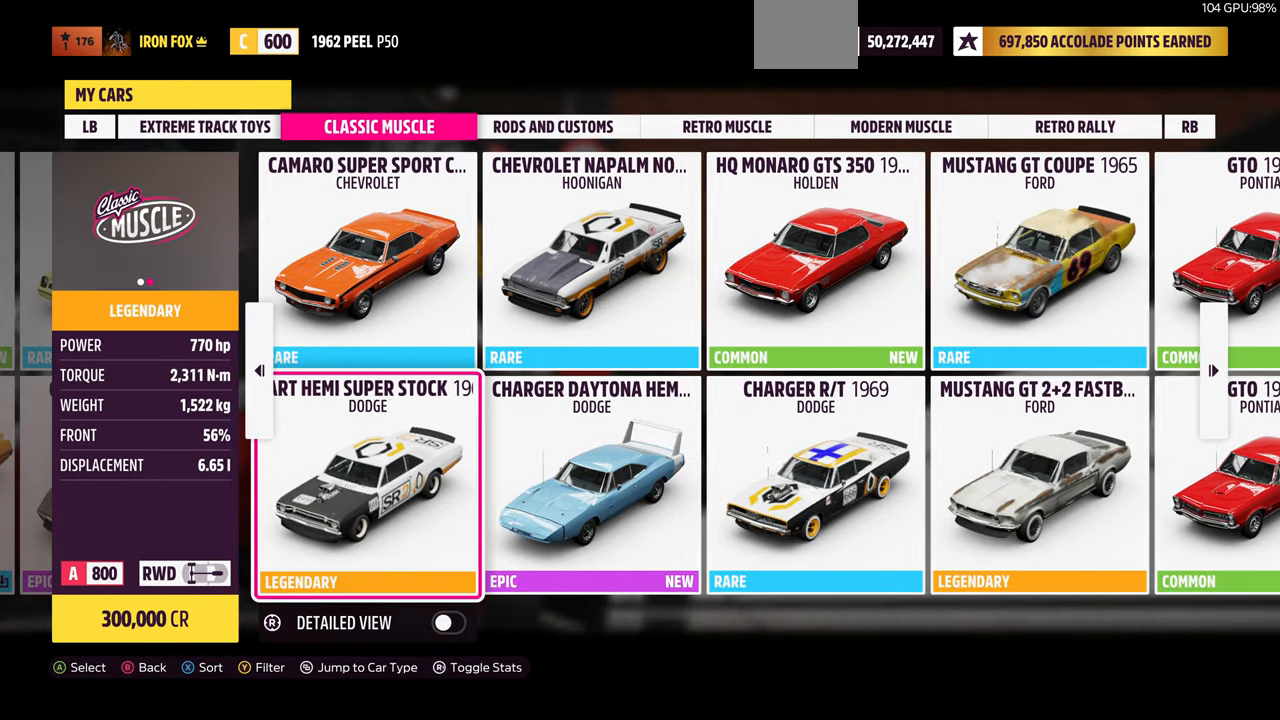
{"buttons": [], "left_stick": "center", "right_stick": "center", "events": []}
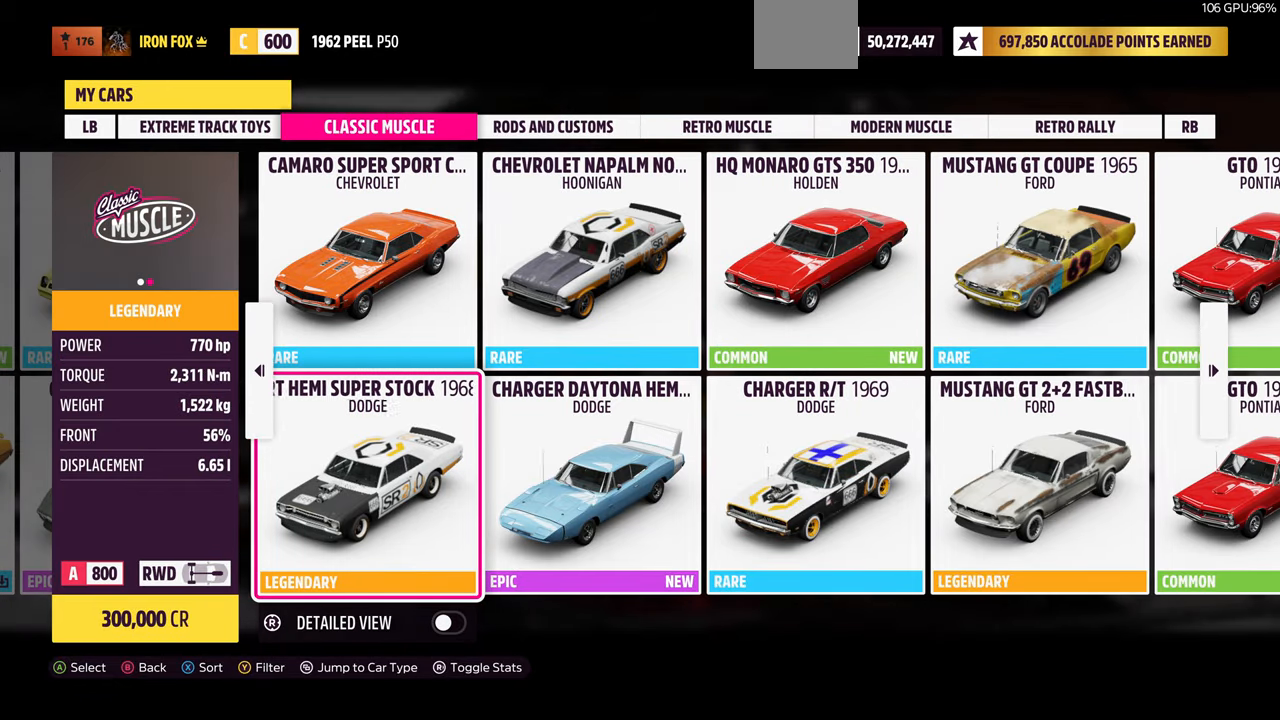
{"buttons": [], "left_stick": "center", "right_stick": "center", "events": []}
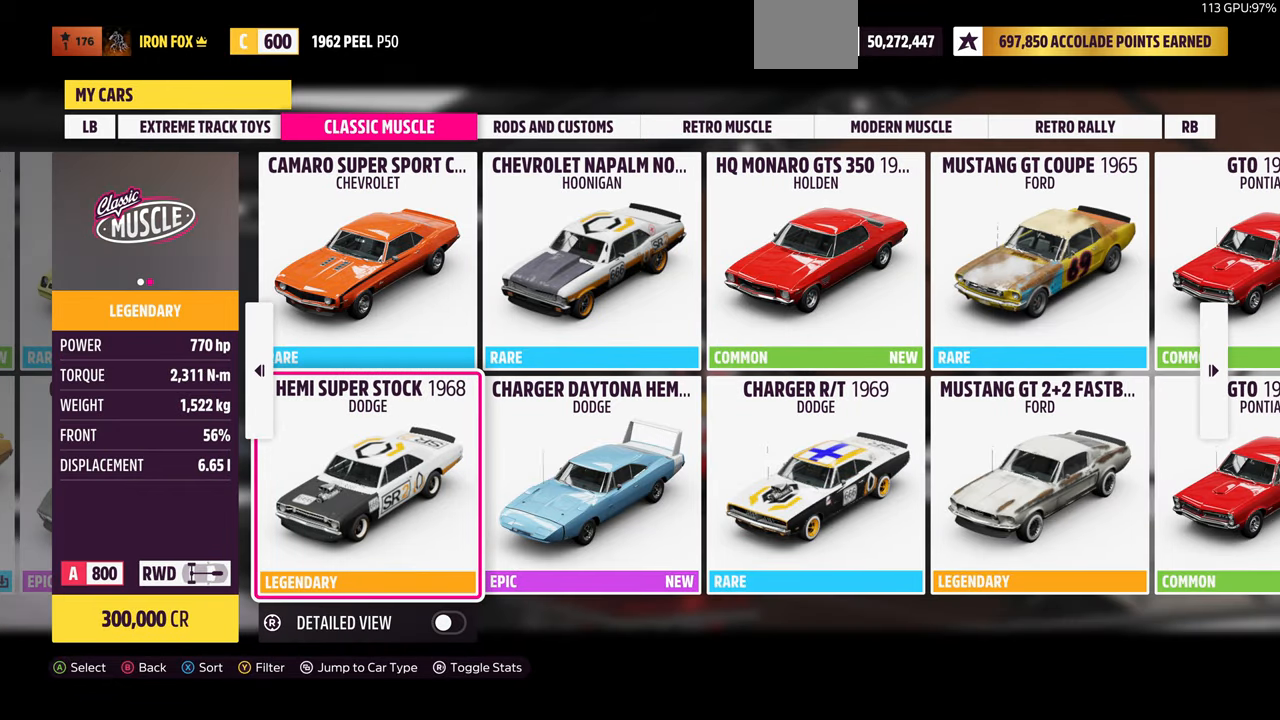
{"buttons": [], "left_stick": "center", "right_stick": "center", "events": []}
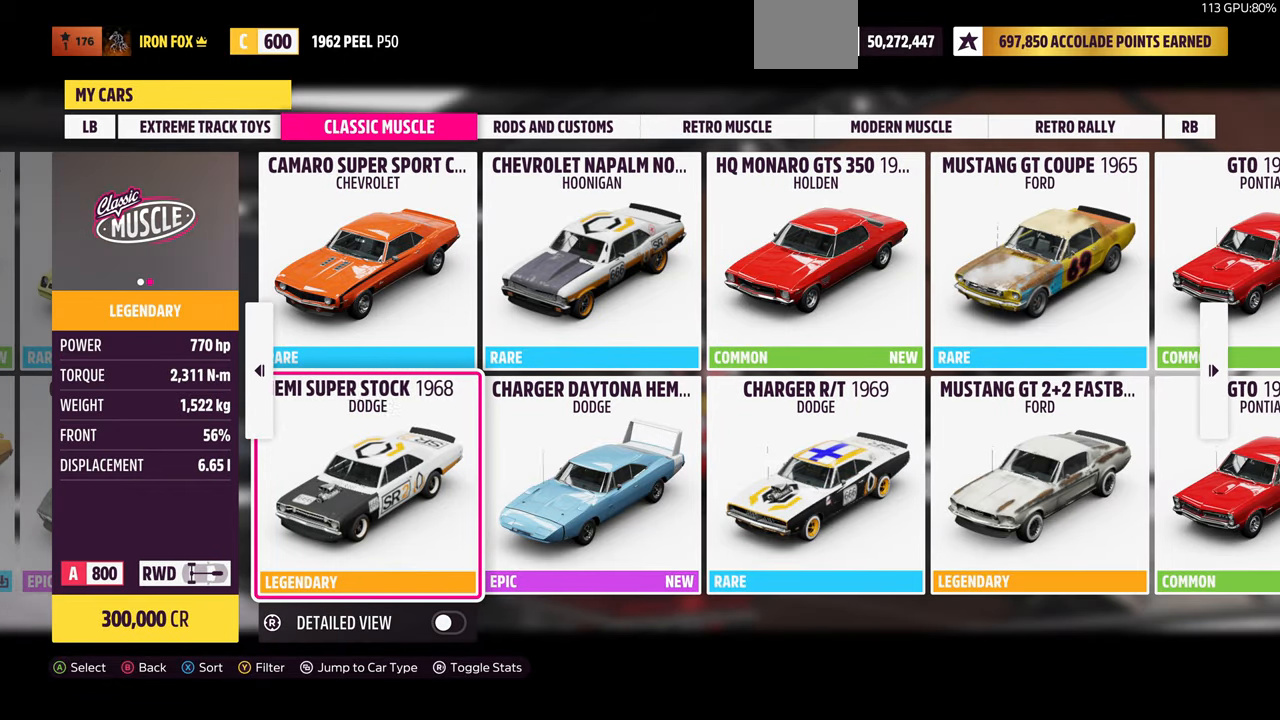
{"buttons": [], "left_stick": "center", "right_stick": "center", "events": [[300, "DPAD_RIGHT", "down"], [434, "DPAD_RIGHT", "up"]]}
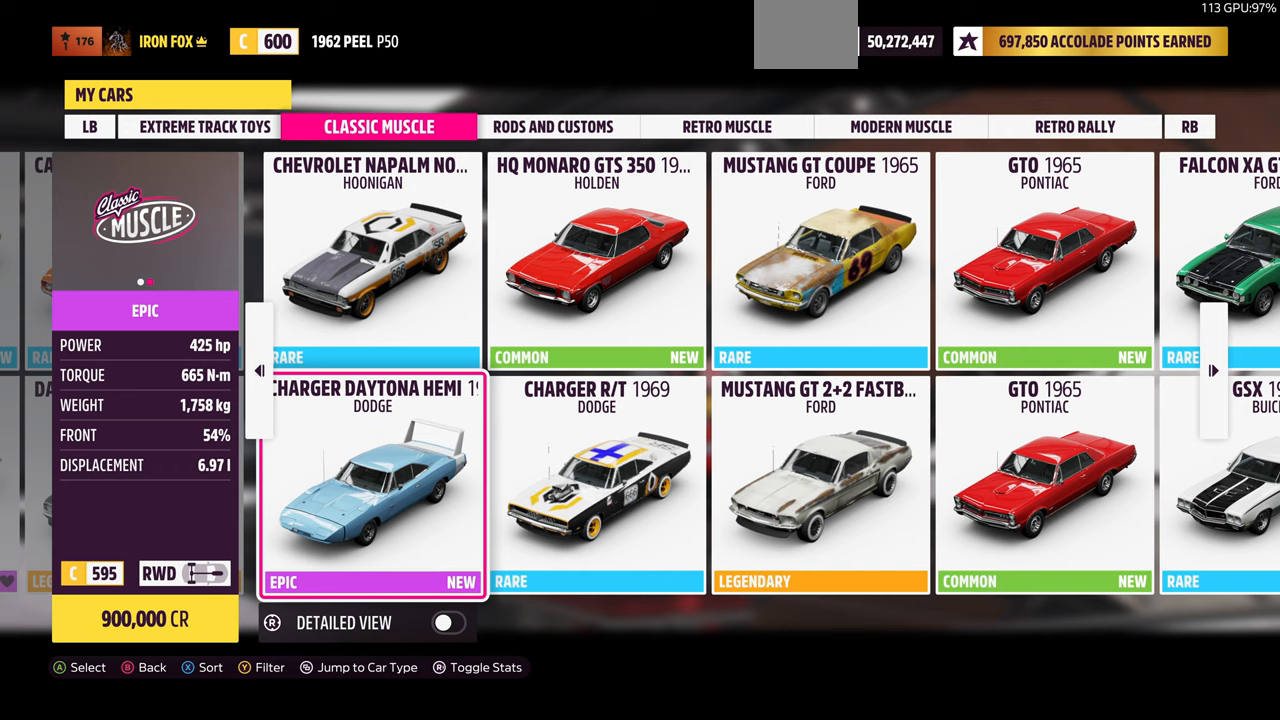
{"buttons": [], "left_stick": "center", "right_stick": "center", "events": []}
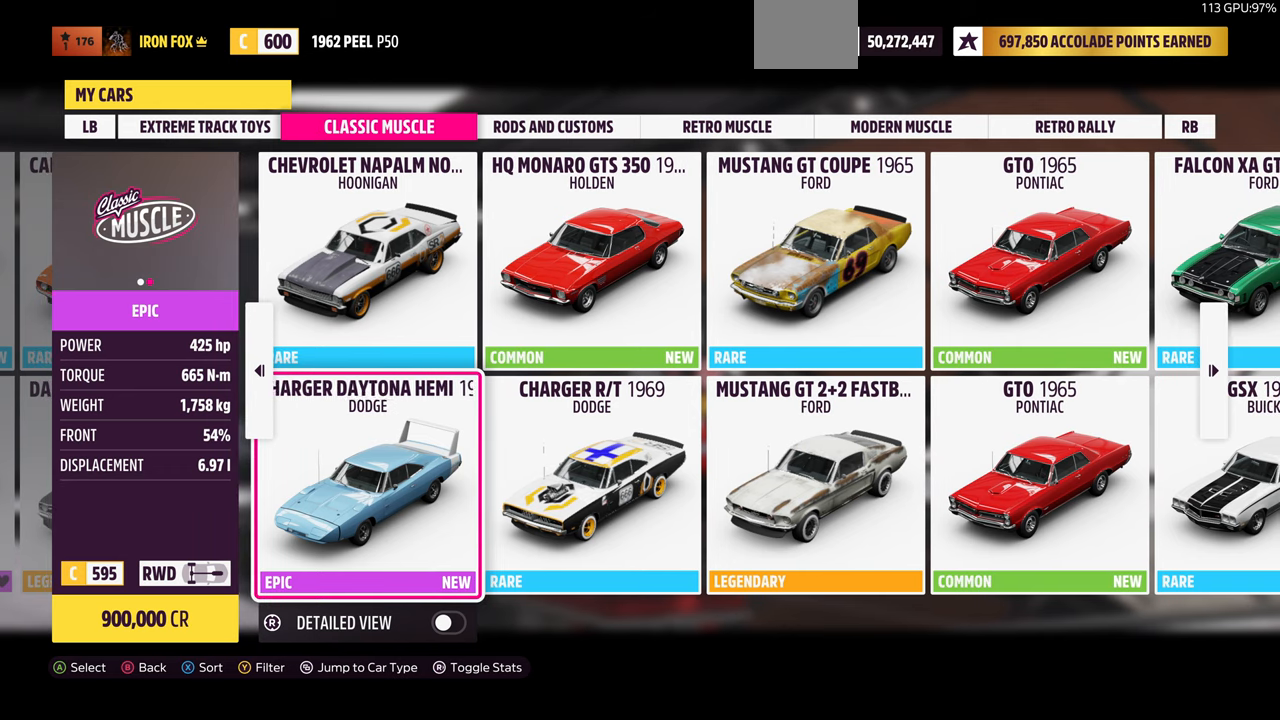
{"buttons": [], "left_stick": "center", "right_stick": "center", "events": []}
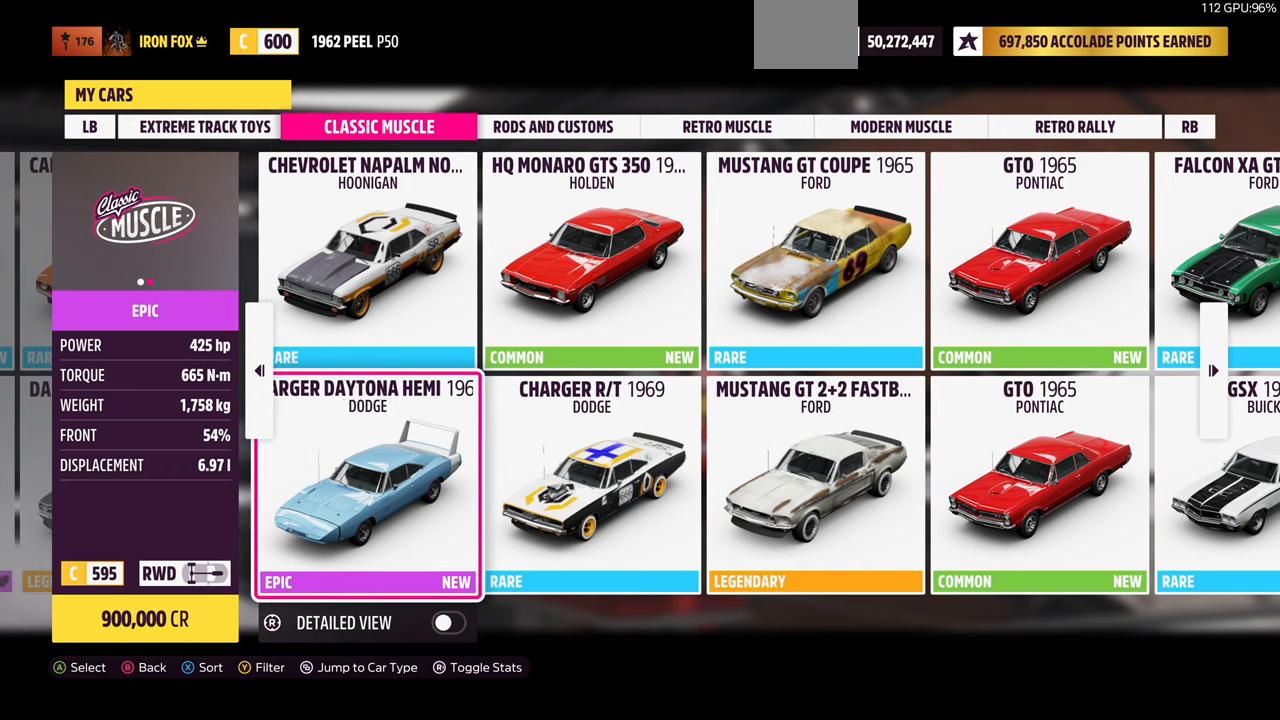
{"buttons": ["DPAD_LEFT"], "left_stick": "center", "right_stick": "center", "events": [[100, "DPAD_RIGHT", "down"], [233, "DPAD_RIGHT", "up"], [467, "DPAD_LEFT", "down"]]}
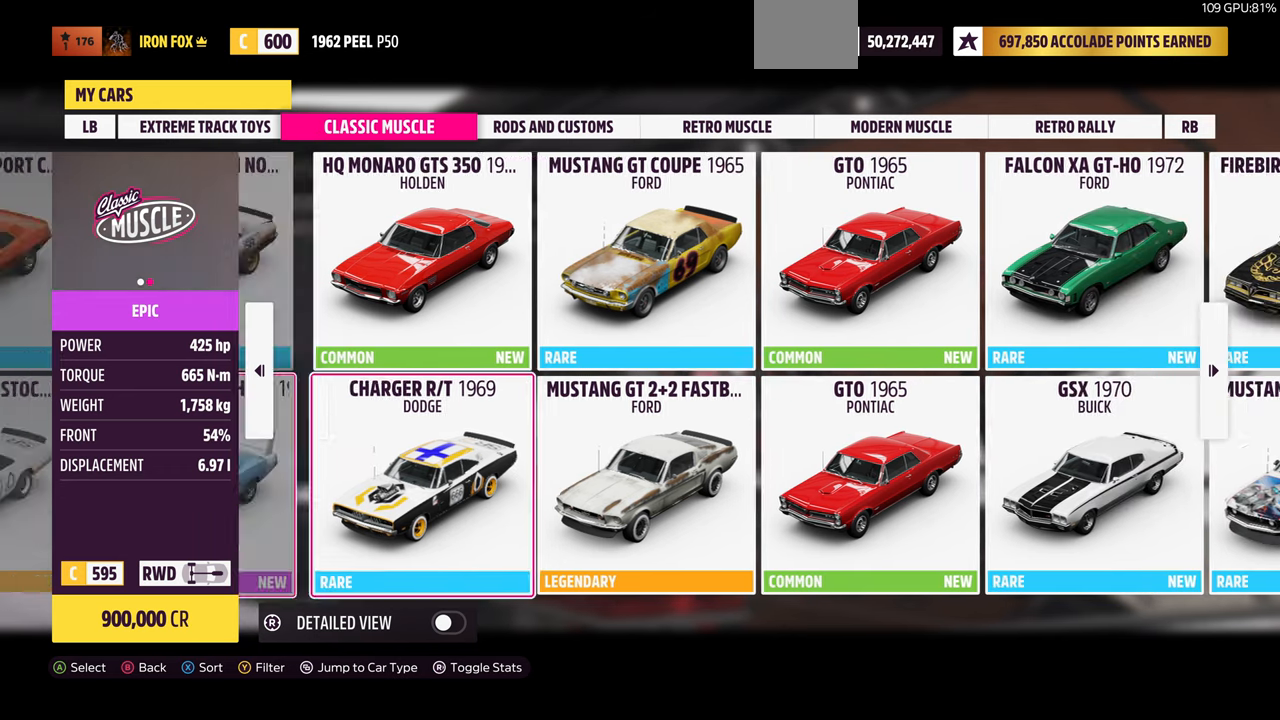
{"buttons": ["DPAD_RIGHT"], "left_stick": "center", "right_stick": "center", "events": [[67, "DPAD_LEFT", "up"], [500, "DPAD_RIGHT", "down"]]}
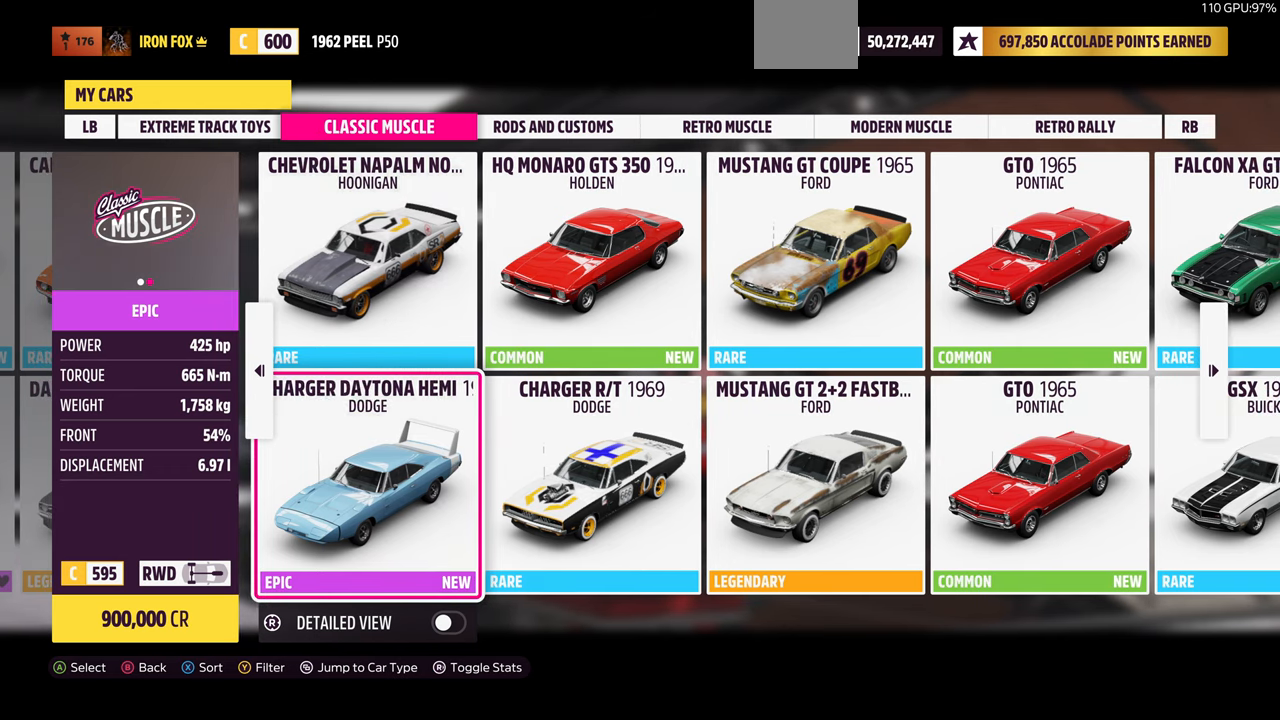
{"buttons": [], "left_stick": "center", "right_stick": "center", "events": [[167, "DPAD_RIGHT", "up"]]}
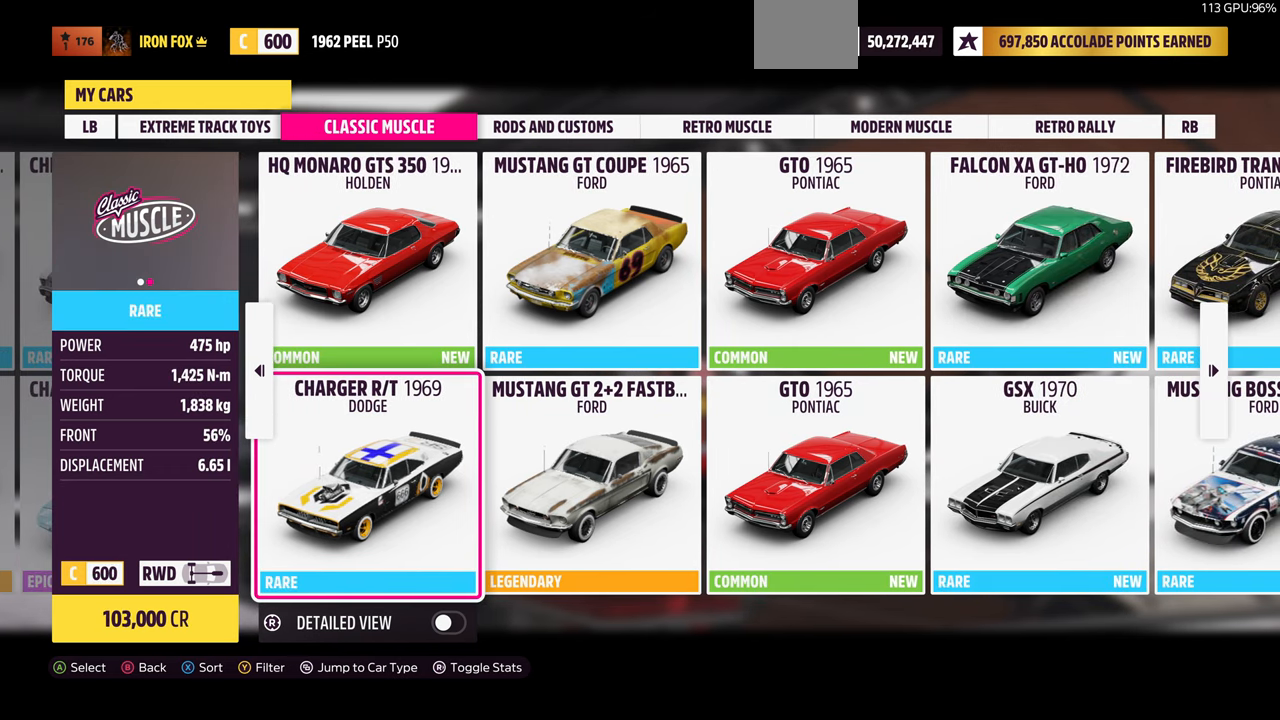
{"buttons": [], "left_stick": "center", "right_stick": "center", "events": []}
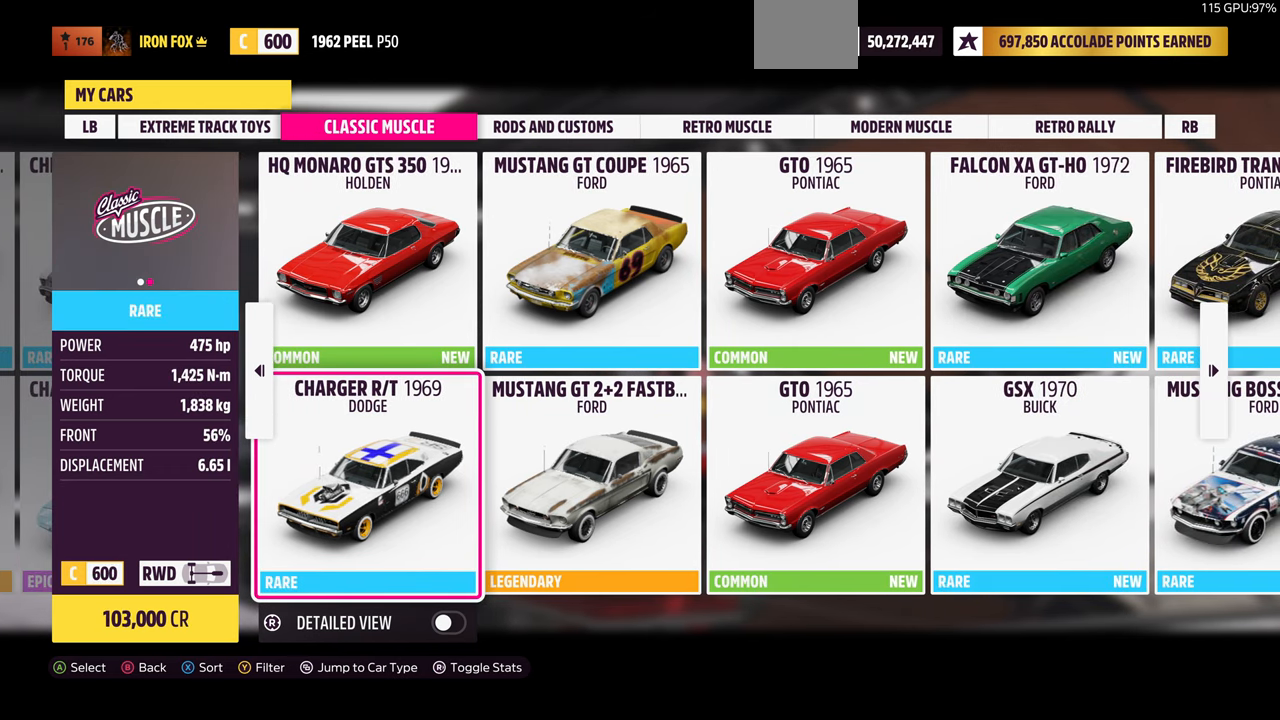
{"buttons": ["DPAD_LEFT"], "left_stick": "center", "right_stick": "center", "events": [[233, "DPAD_LEFT", "down"], [333, "DPAD_LEFT", "up"], [500, "DPAD_LEFT", "down"]]}
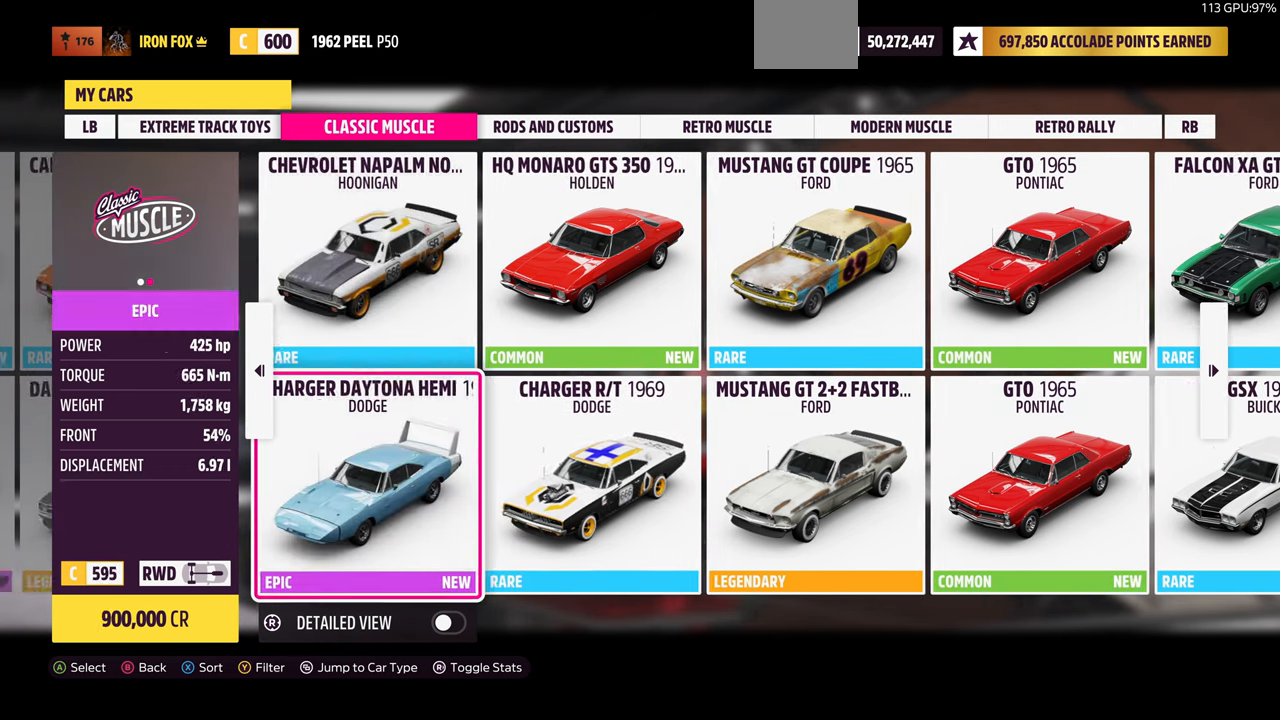
{"buttons": [], "left_stick": "center", "right_stick": "center", "events": [[100, "DPAD_LEFT", "up"], [200, "DPAD_LEFT", "down"], [300, "DPAD_LEFT", "up"]]}
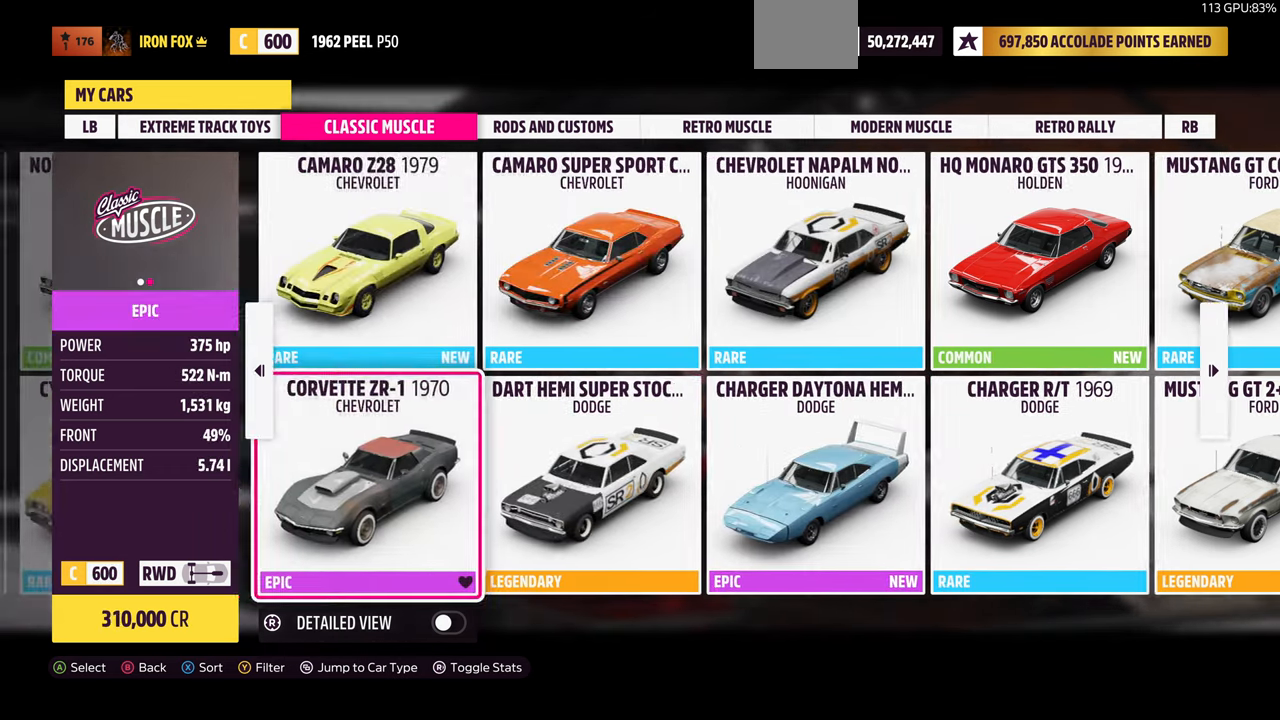
{"buttons": [], "left_stick": "center", "right_stick": "center", "events": [[100, "DPAD_LEFT", "down"], [200, "DPAD_LEFT", "up"]]}
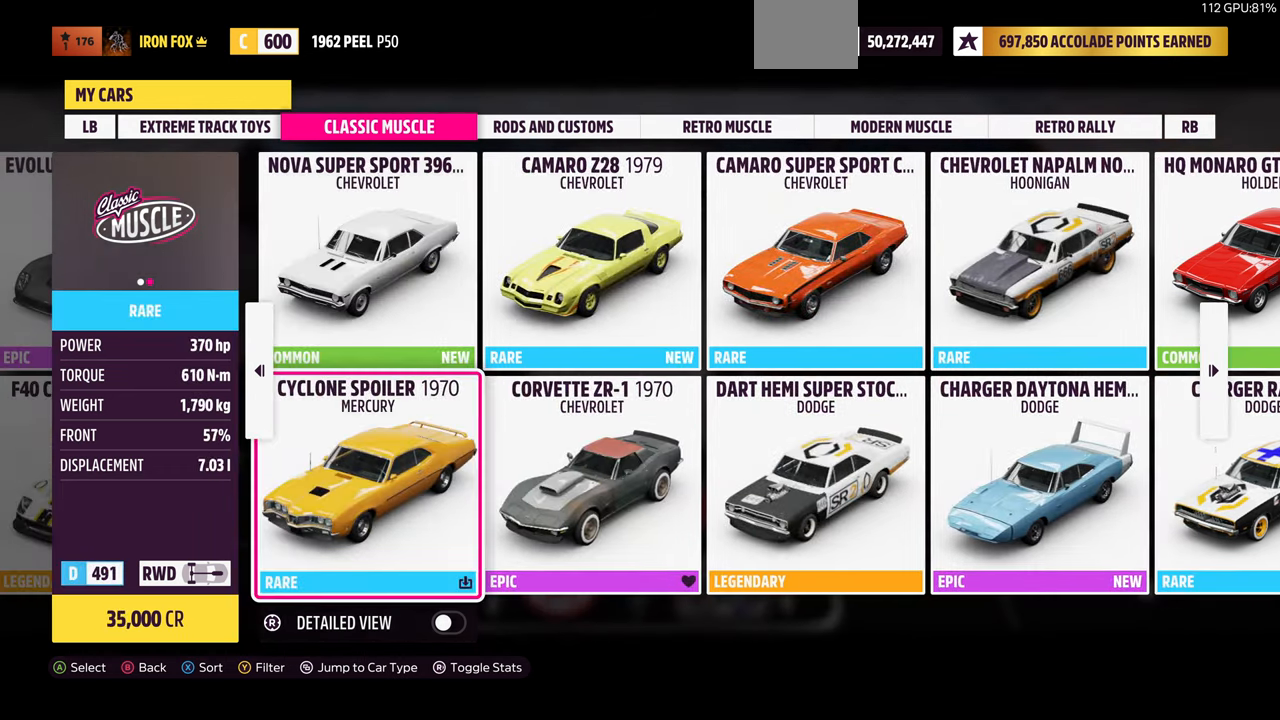
{"buttons": ["DPAD_RIGHT"], "left_stick": "center", "right_stick": "center", "events": [[100, "DPAD_LEFT", "down"], [233, "DPAD_LEFT", "up"], [467, "DPAD_RIGHT", "down"]]}
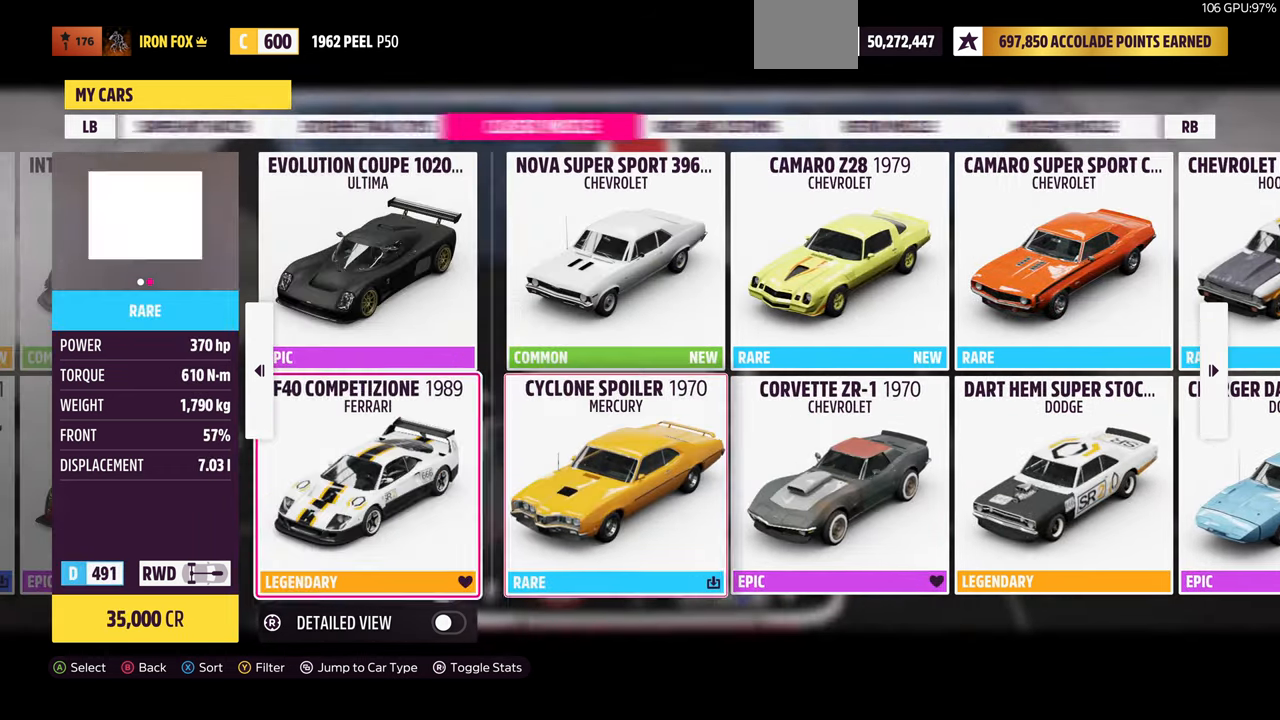
{"buttons": [], "left_stick": "center", "right_stick": "center", "events": [[100, "DPAD_RIGHT", "up"]]}
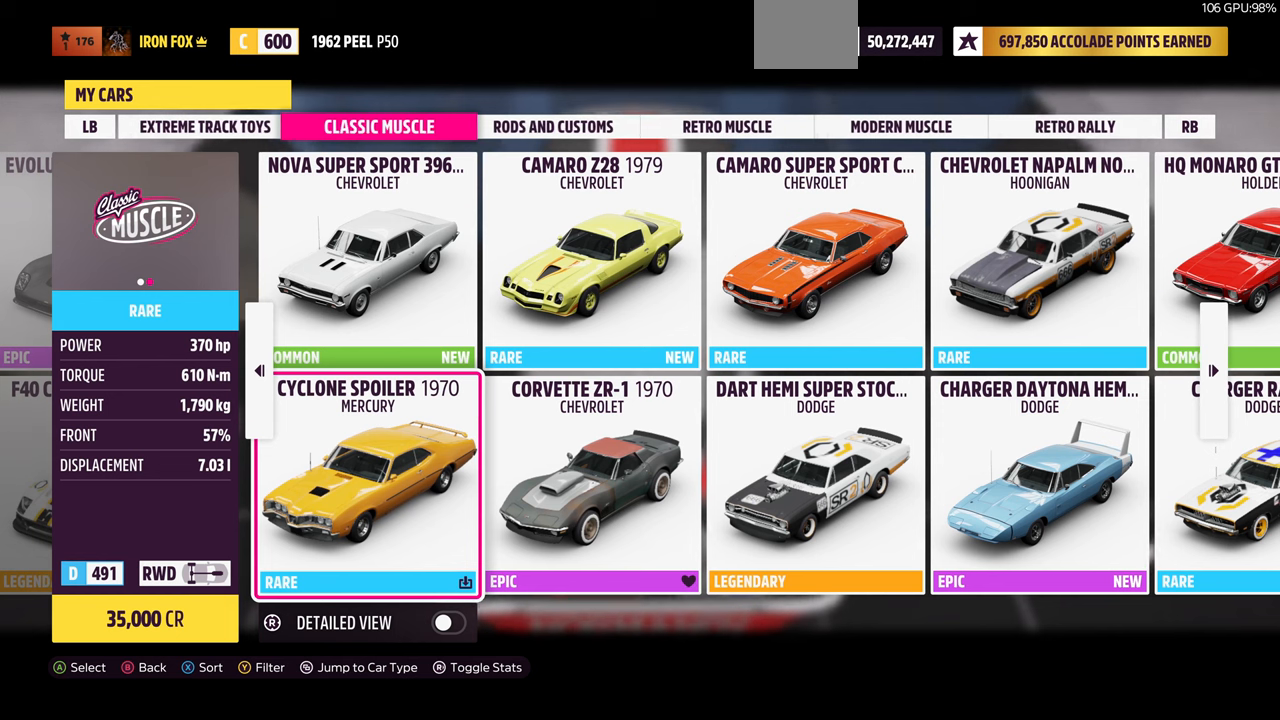
{"buttons": [], "left_stick": "center", "right_stick": "center", "events": []}
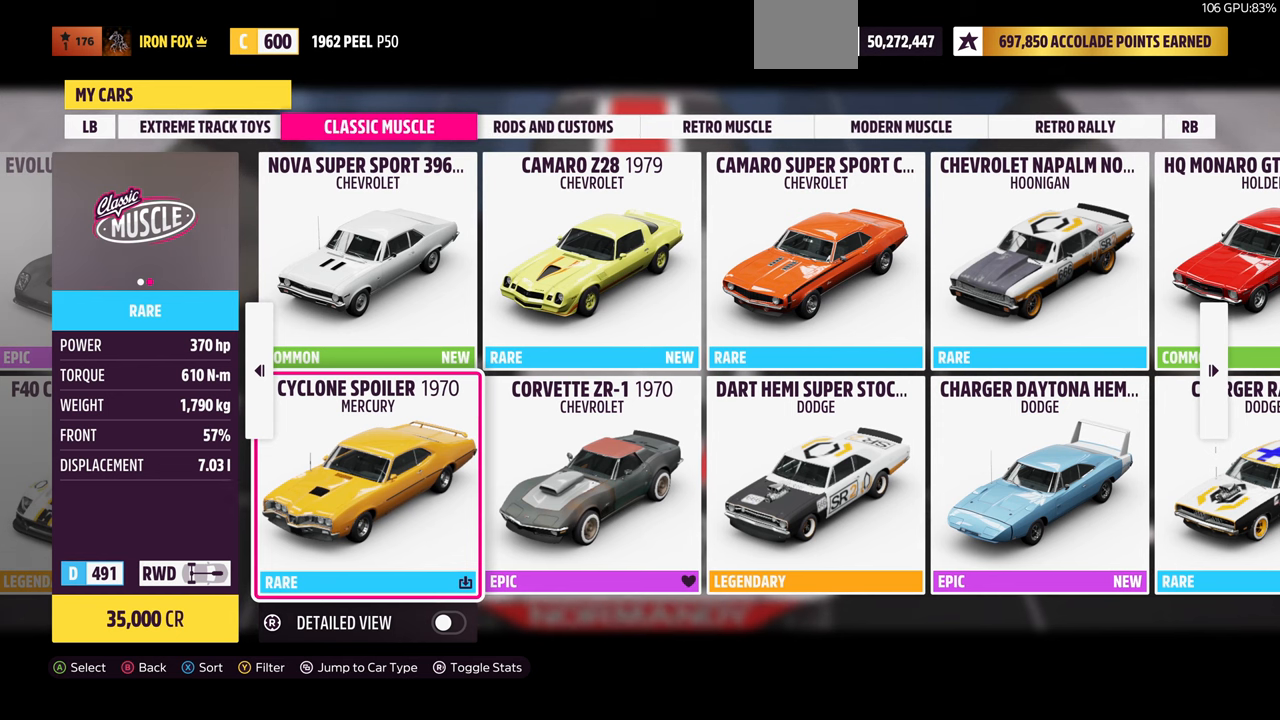
{"buttons": [], "left_stick": "center", "right_stick": "center", "events": []}
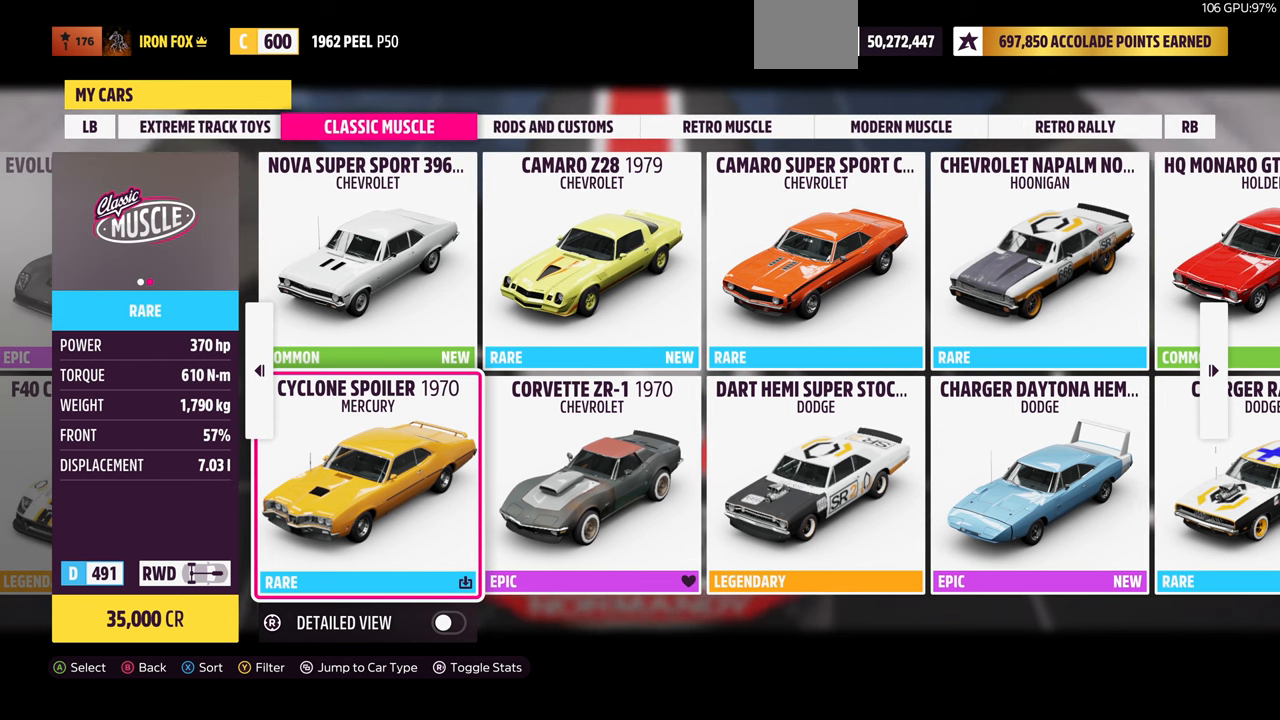
{"buttons": ["DPAD_RIGHT"], "left_stick": "center", "right_stick": "center", "events": [[466, "DPAD_RIGHT", "down"]]}
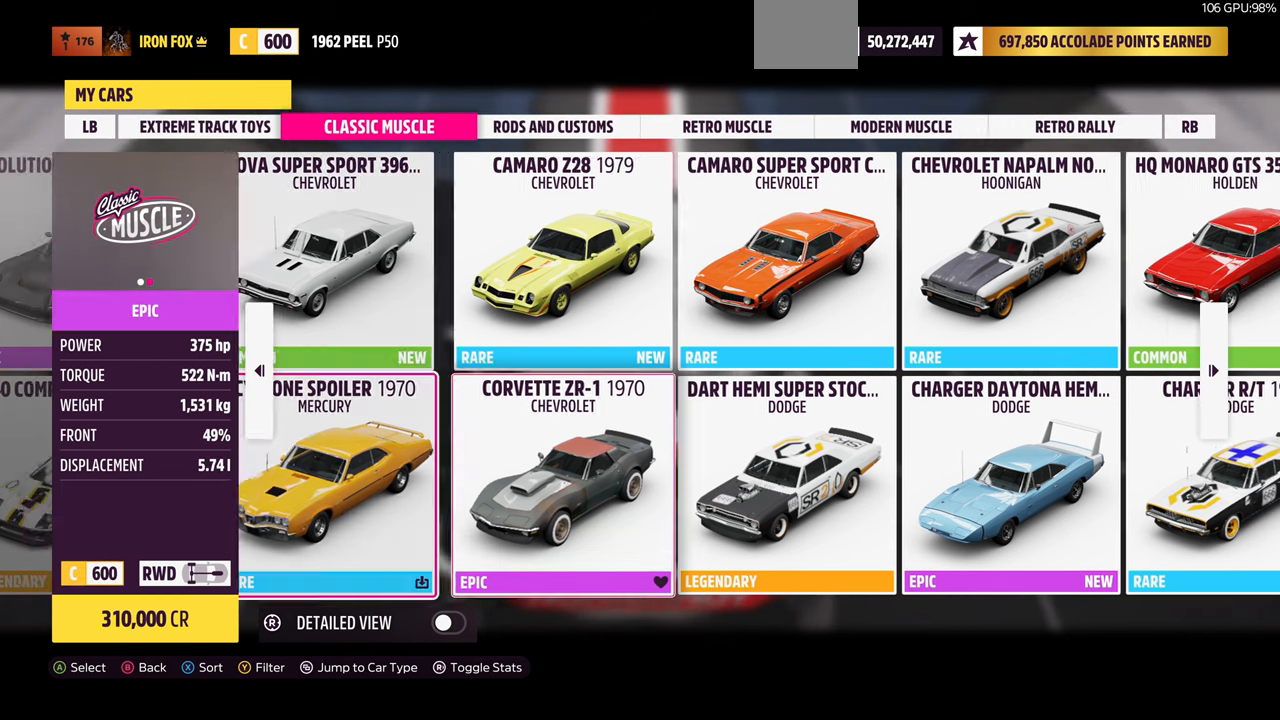
{"buttons": [], "left_stick": "center", "right_stick": "center", "events": [[100, "DPAD_RIGHT", "up"]]}
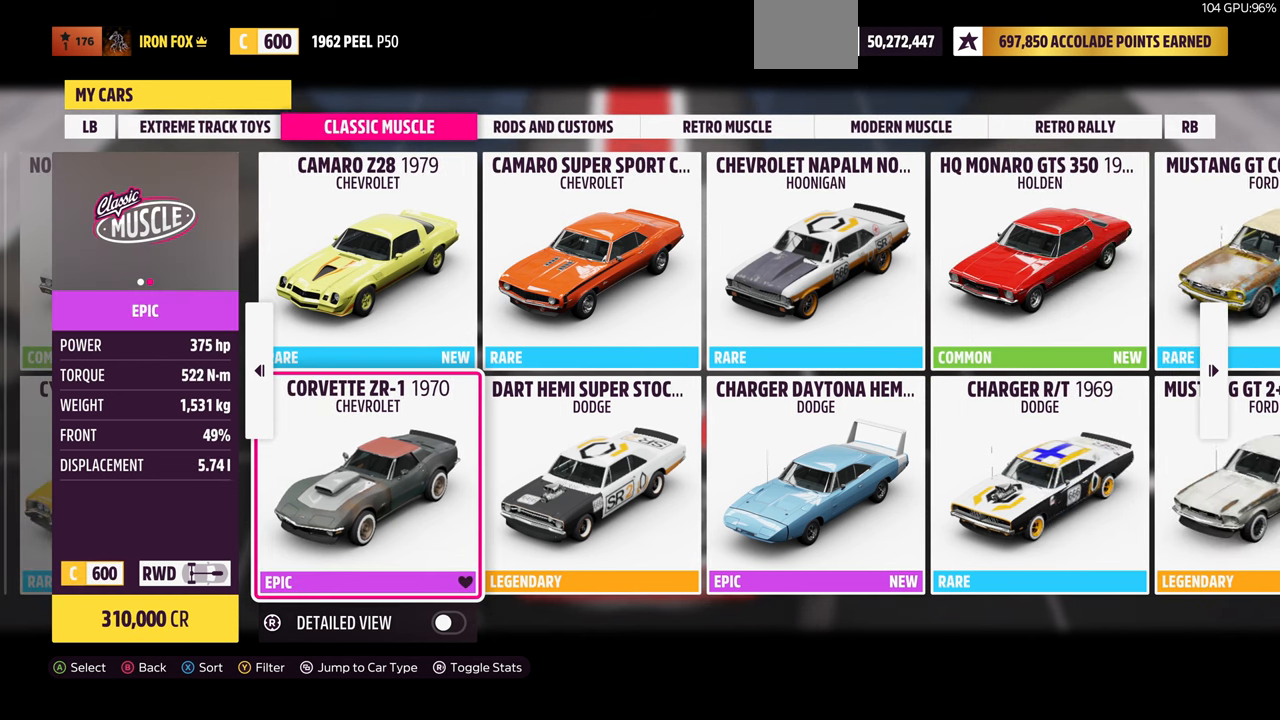
{"buttons": [], "left_stick": "center", "right_stick": "center", "events": []}
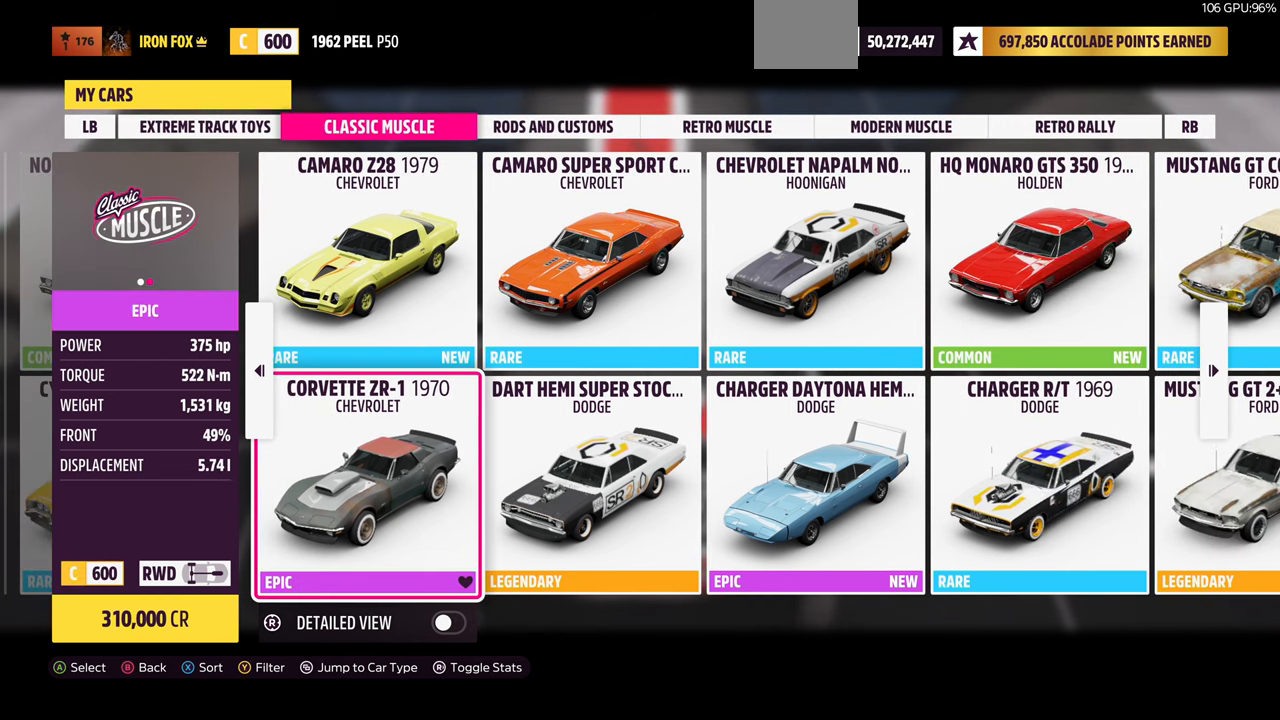
{"buttons": [], "left_stick": "center", "right_stick": "center", "events": [[133, "DPAD_RIGHT", "down"], [266, "DPAD_RIGHT", "up"]]}
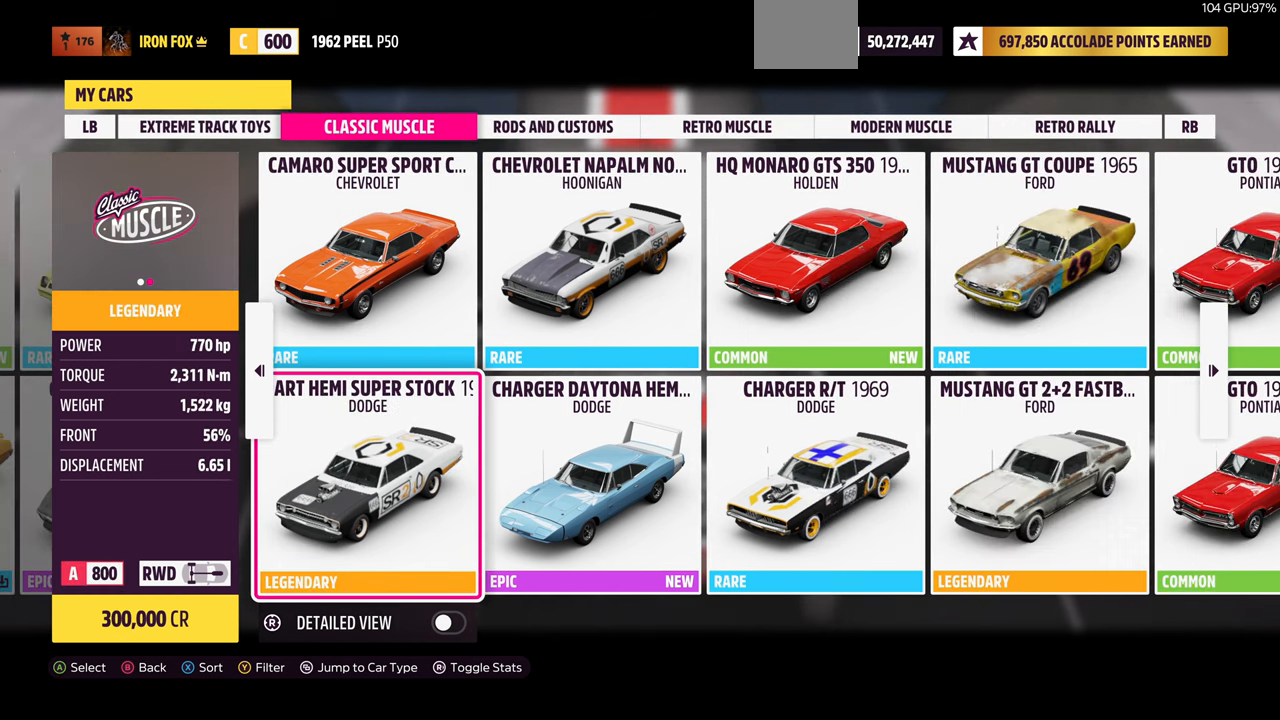
{"buttons": [], "left_stick": "center", "right_stick": "center", "events": []}
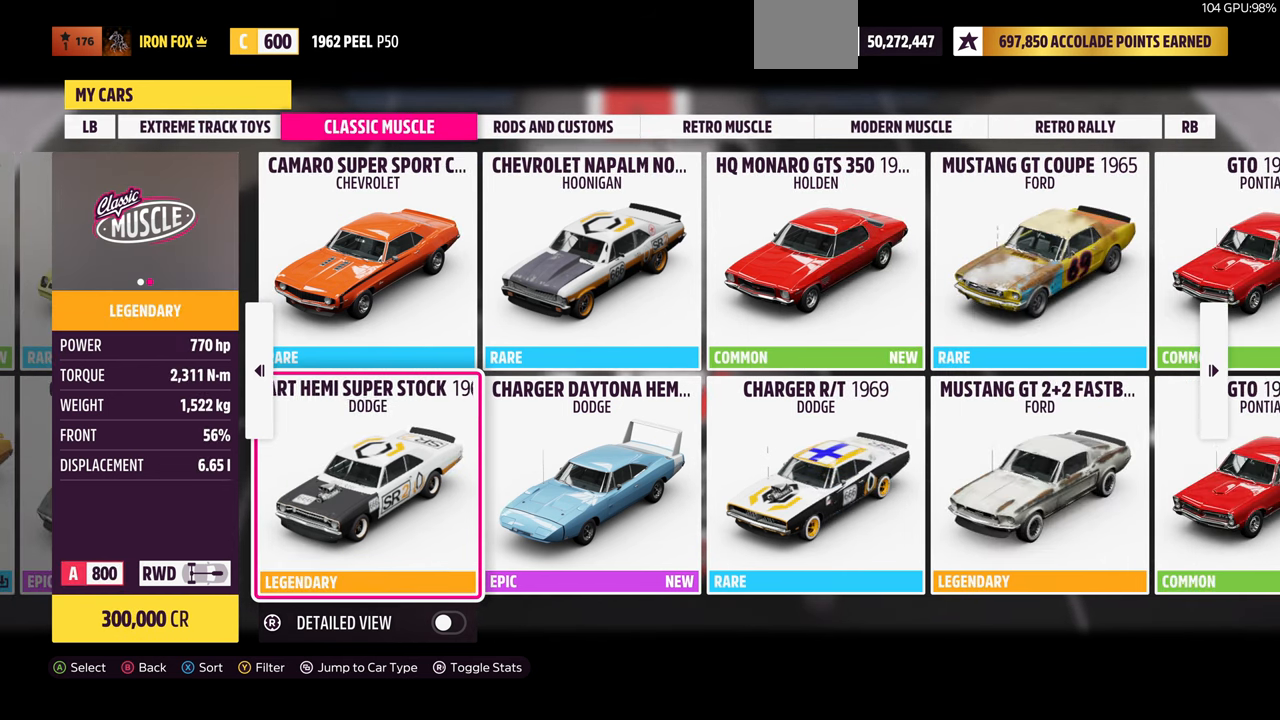
{"buttons": [], "left_stick": "center", "right_stick": "center", "events": [[166, "DPAD_RIGHT", "down"], [333, "DPAD_RIGHT", "up"]]}
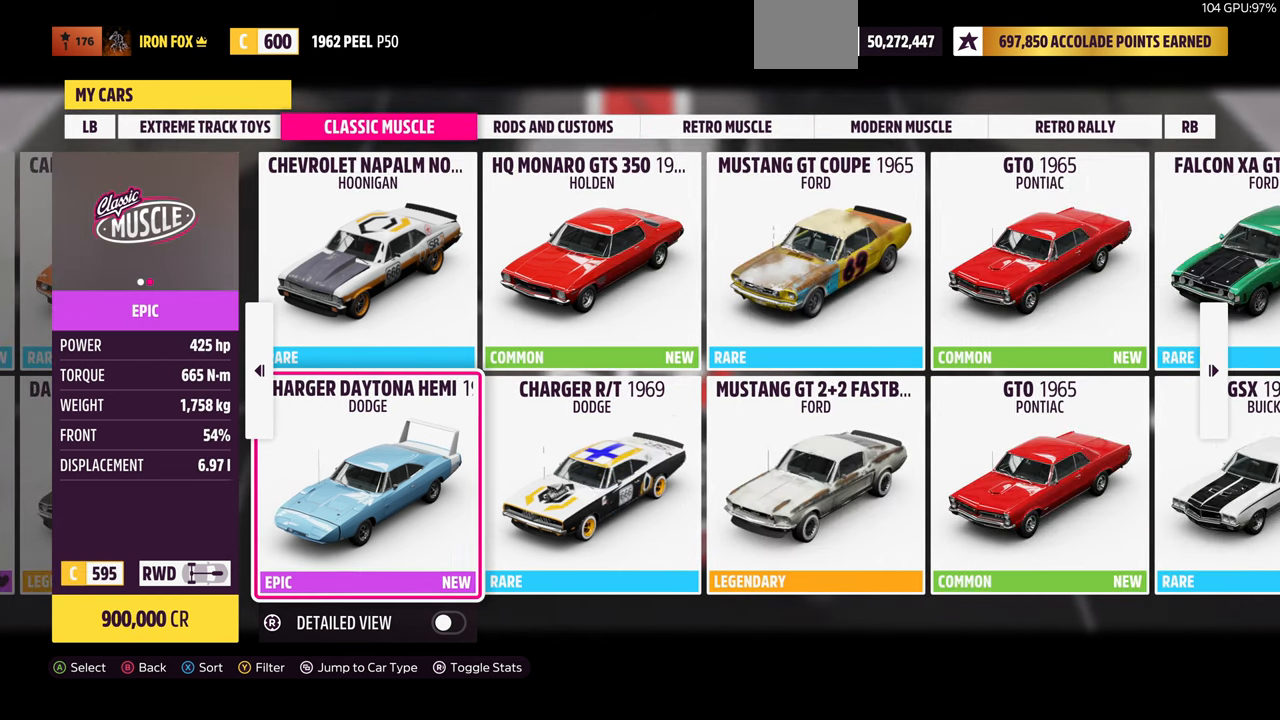
{"buttons": [], "left_stick": "center", "right_stick": "center", "events": [[66, "DPAD_RIGHT", "down"], [200, "DPAD_RIGHT", "up"]]}
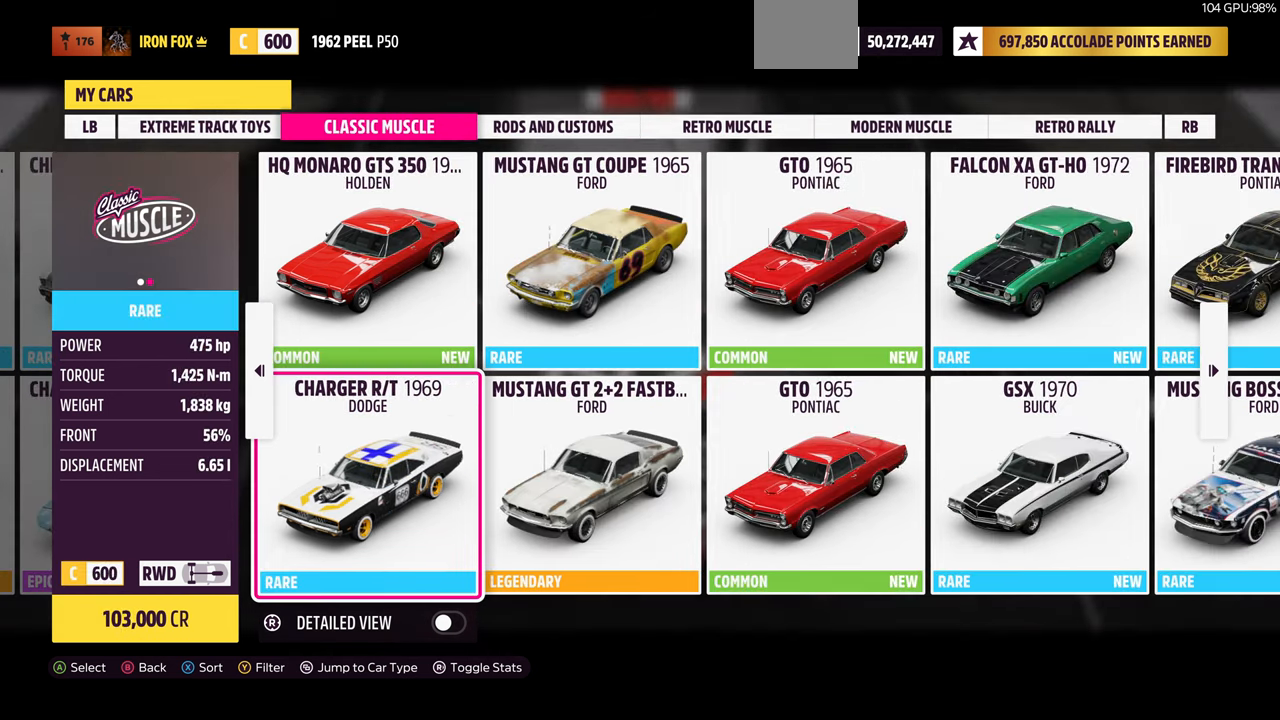
{"buttons": [], "left_stick": "center", "right_stick": "center", "events": [[266, "DPAD_RIGHT", "down"], [400, "DPAD_RIGHT", "up"]]}
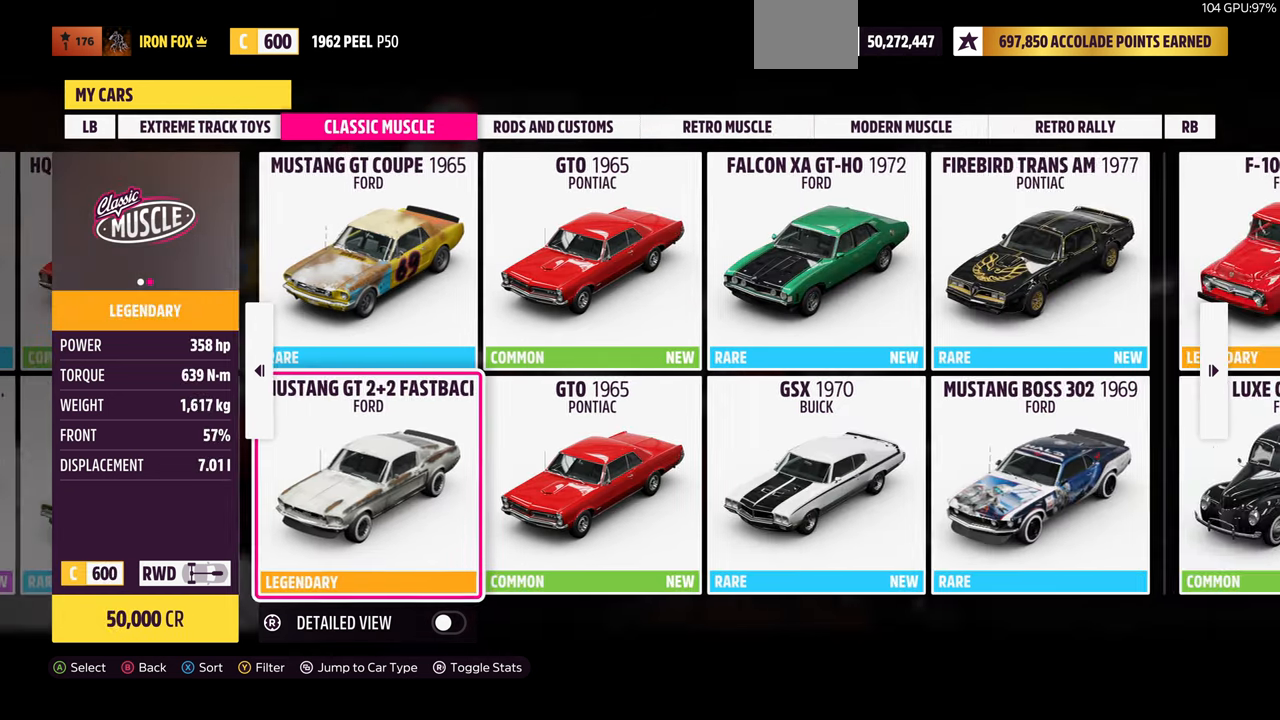
{"buttons": [], "left_stick": "center", "right_stick": "center", "events": [[234, "DPAD_RIGHT", "down"], [367, "DPAD_RIGHT", "up"]]}
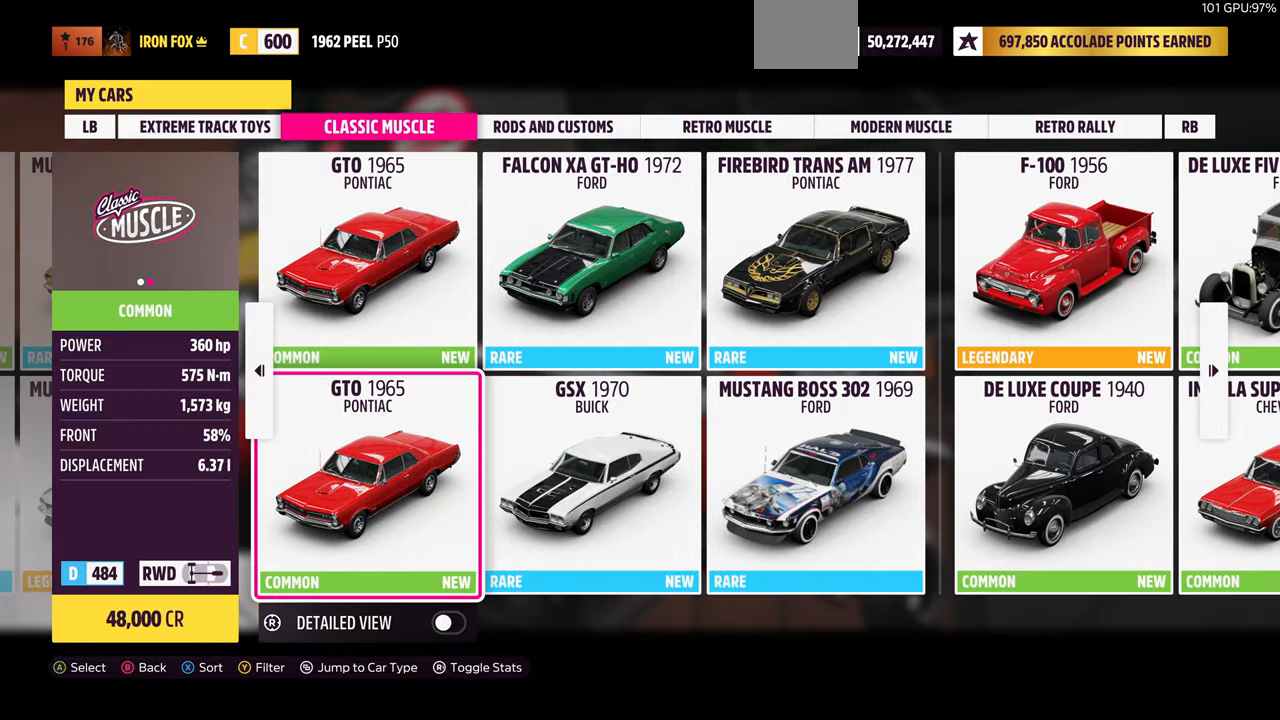
{"buttons": [], "left_stick": "center", "right_stick": "center", "events": []}
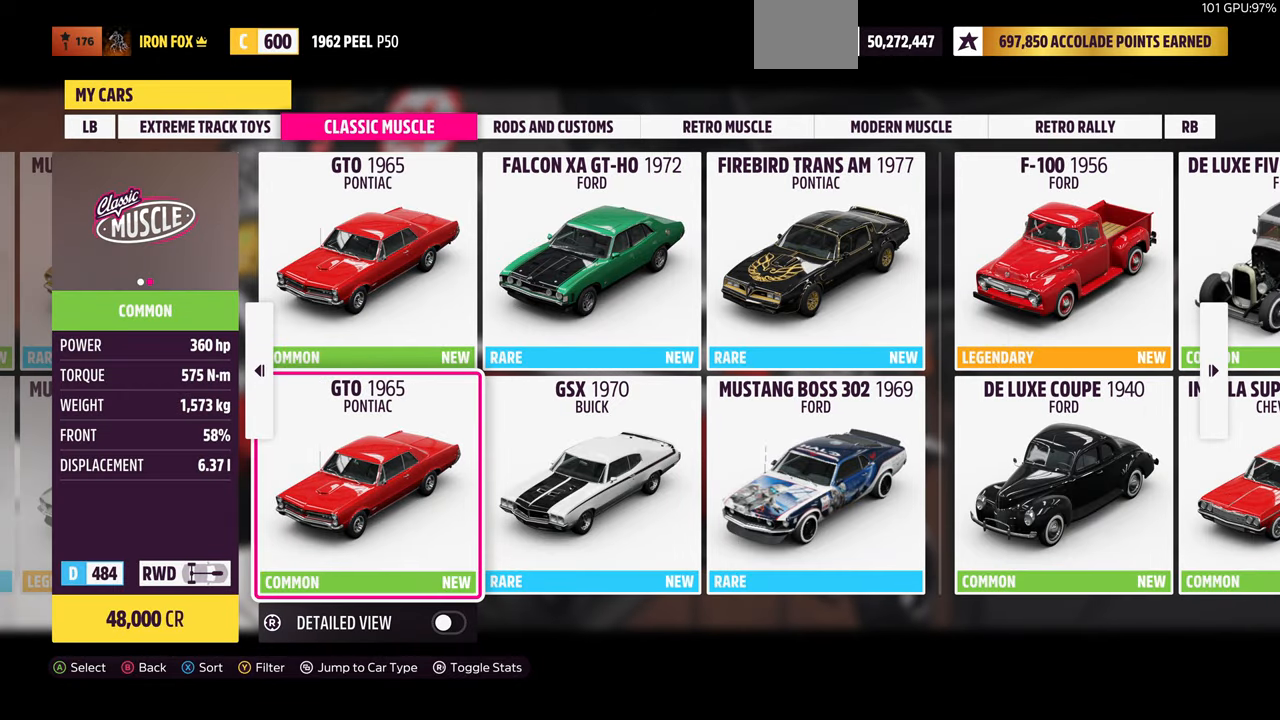
{"buttons": ["DPAD_UP"], "left_stick": "center", "right_stick": "center", "events": [[467, "DPAD_UP", "down"]]}